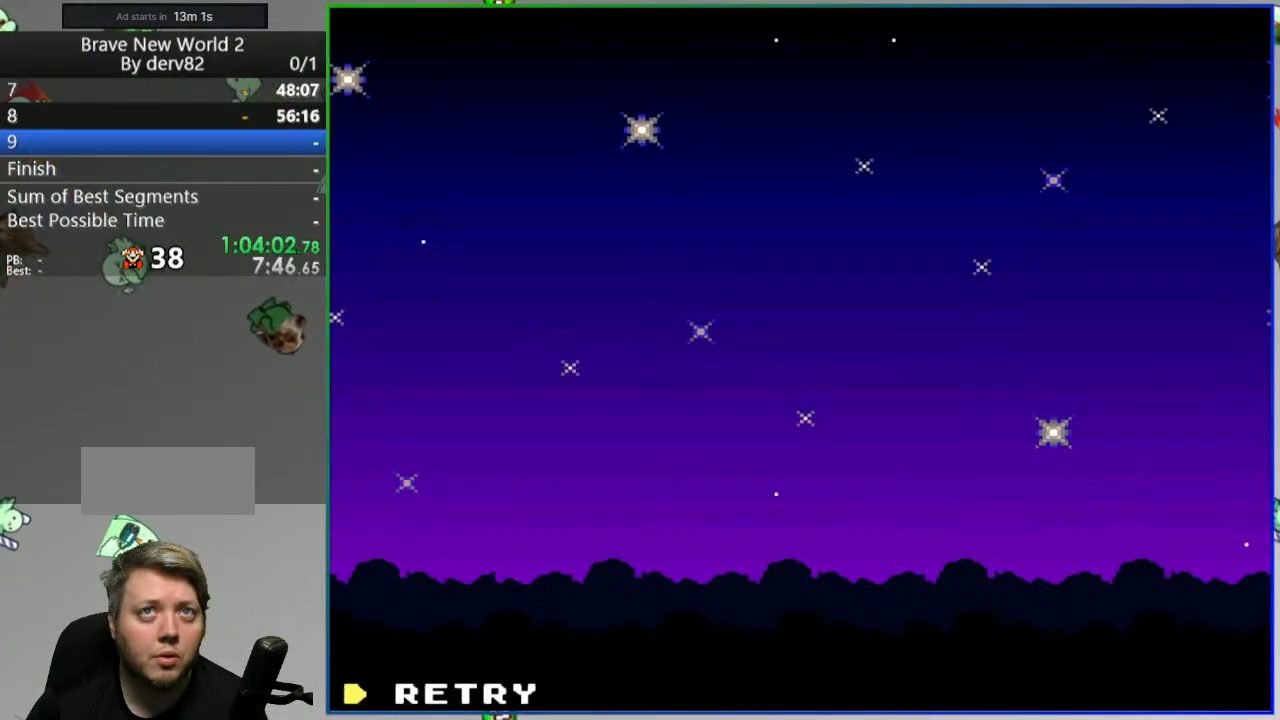
Gameplay with a controller (Nintendo layout); each line is a JSON object with the inputs held at the frame after it. "events" lists button and stick changes between this image and that frame as [ms after this image, input, new state], when the widget could be followed in between. Not read: L3 R3.
{"buttons": [], "events": [[400, "A", "down"], [467, "A", "up"]]}
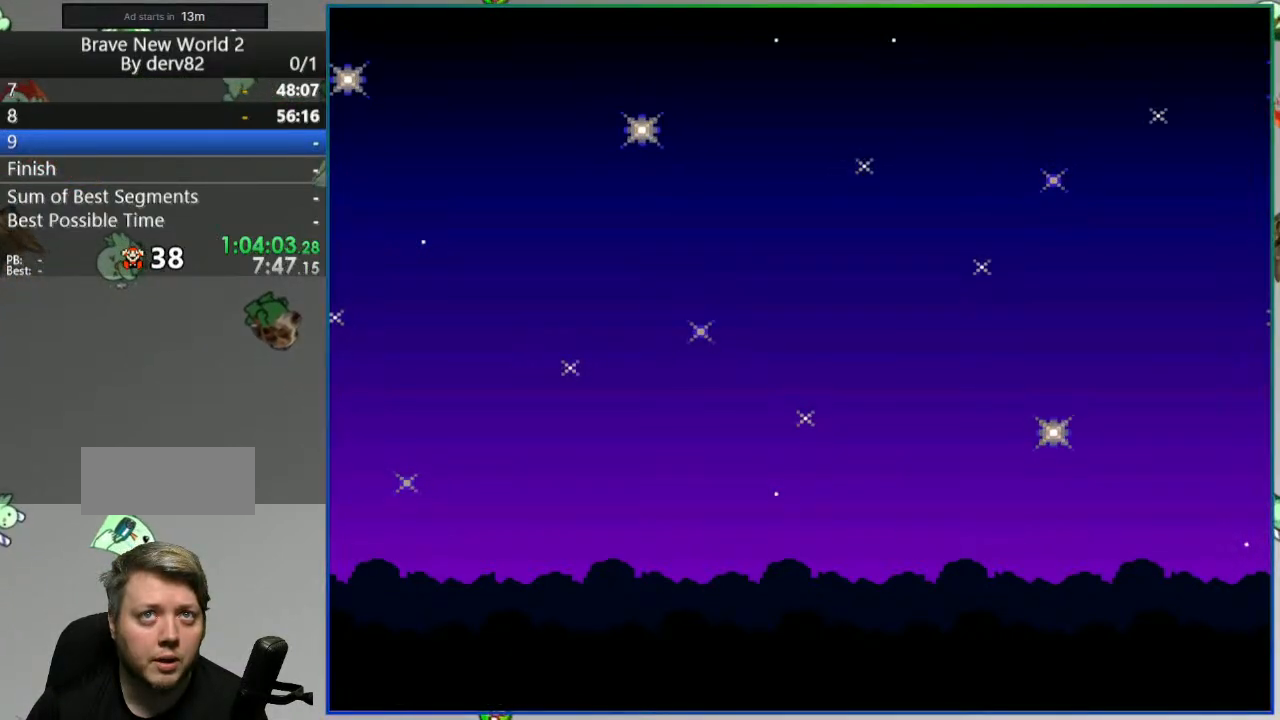
{"buttons": ["Y"], "events": [[50, "A", "down"], [117, "A", "up"], [350, "Y", "down"]]}
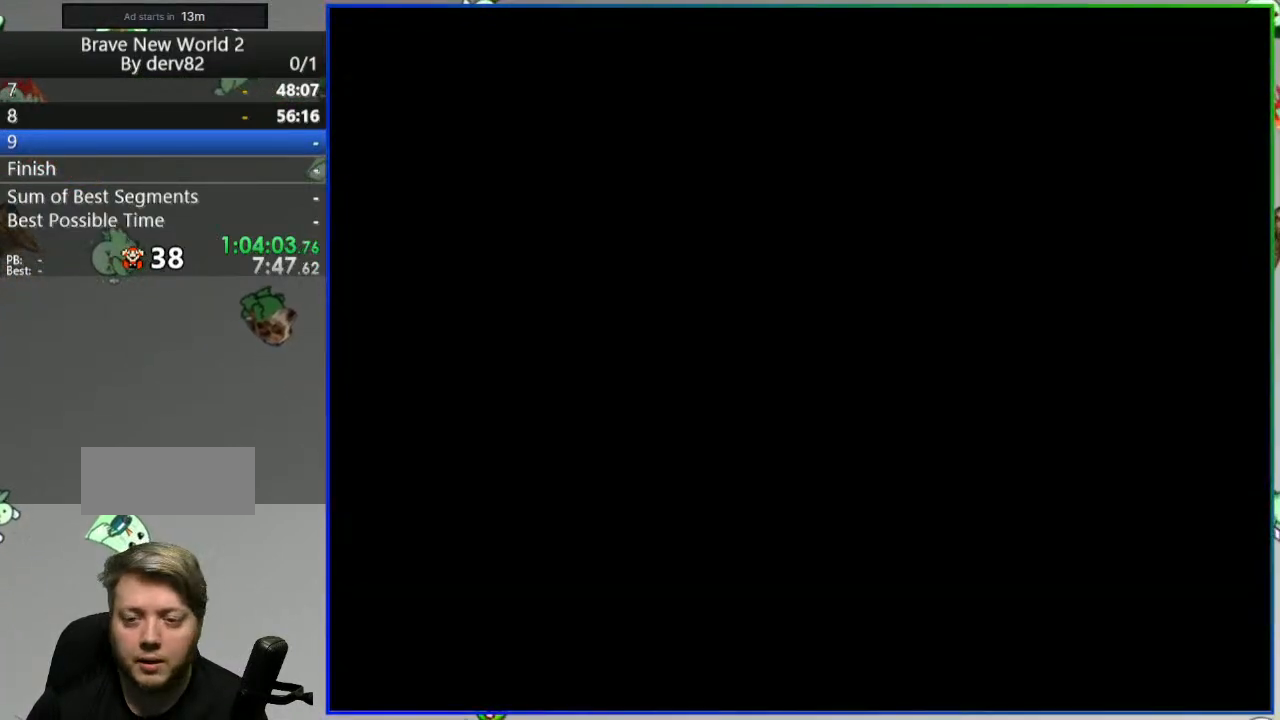
{"buttons": [], "events": [[417, "Y", "up"]]}
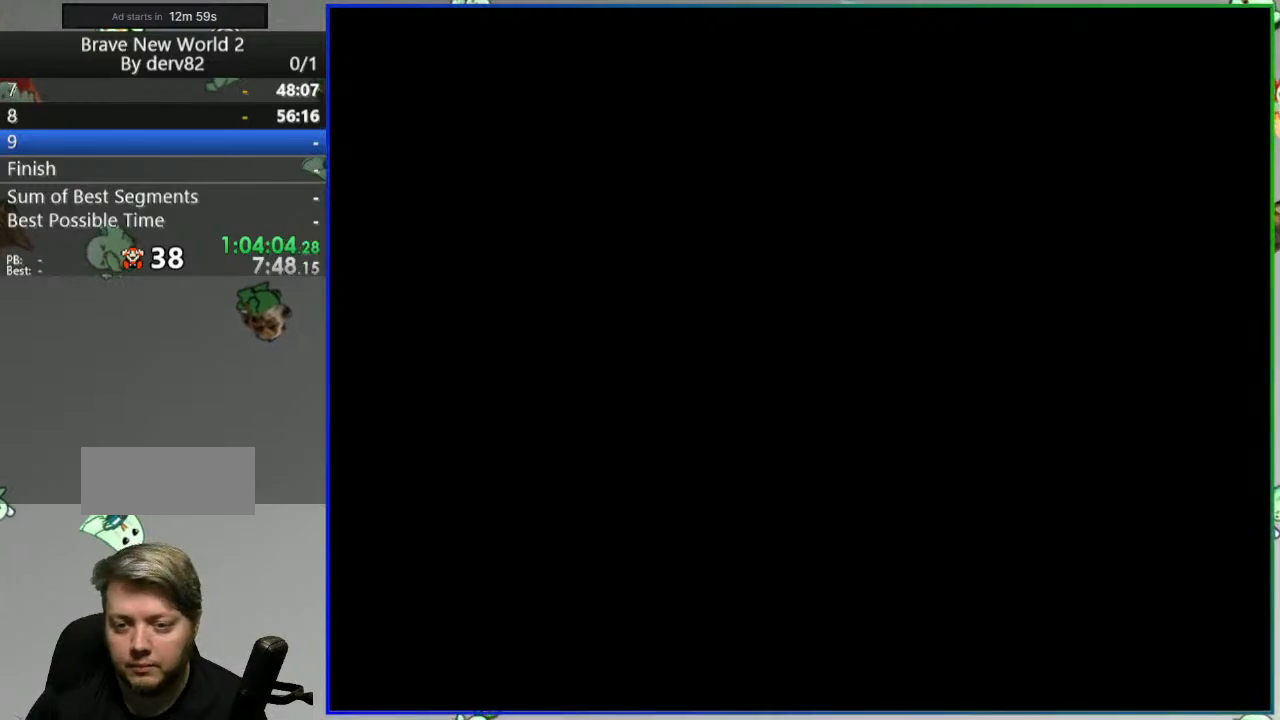
{"buttons": ["DPAD_UP"], "events": [[133, "DPAD_UP", "down"]]}
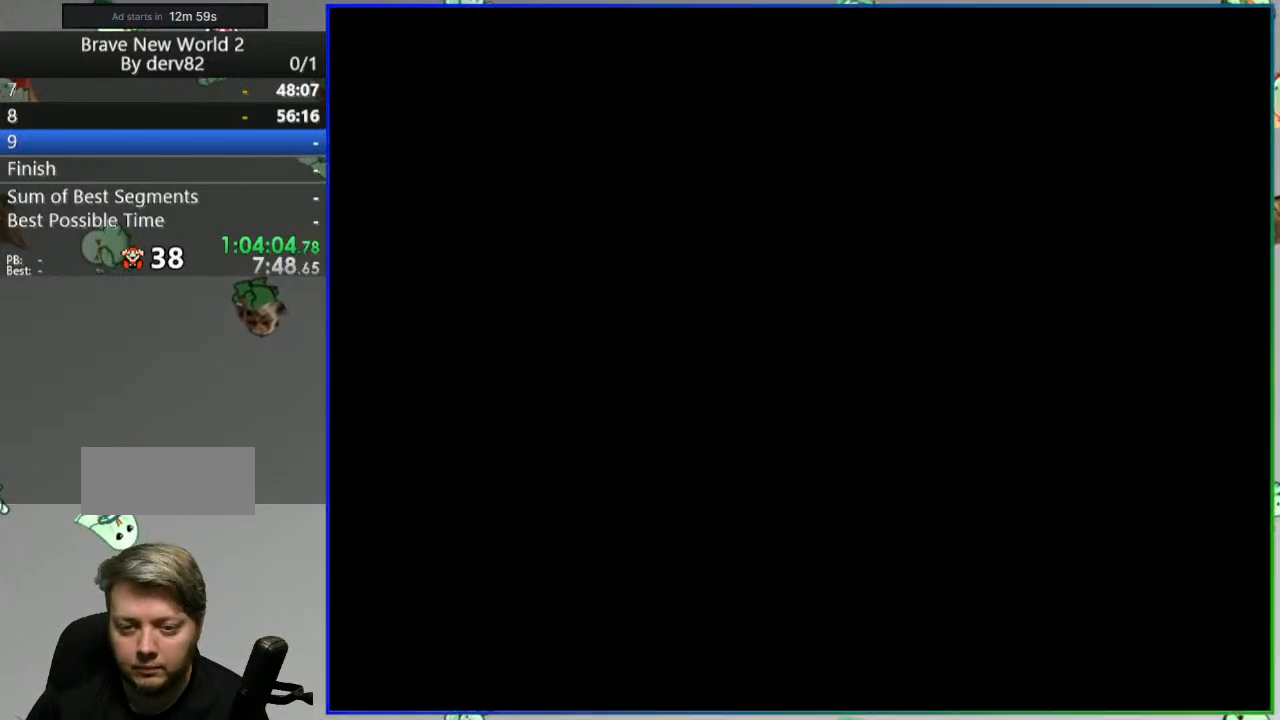
{"buttons": ["DPAD_UP"], "events": []}
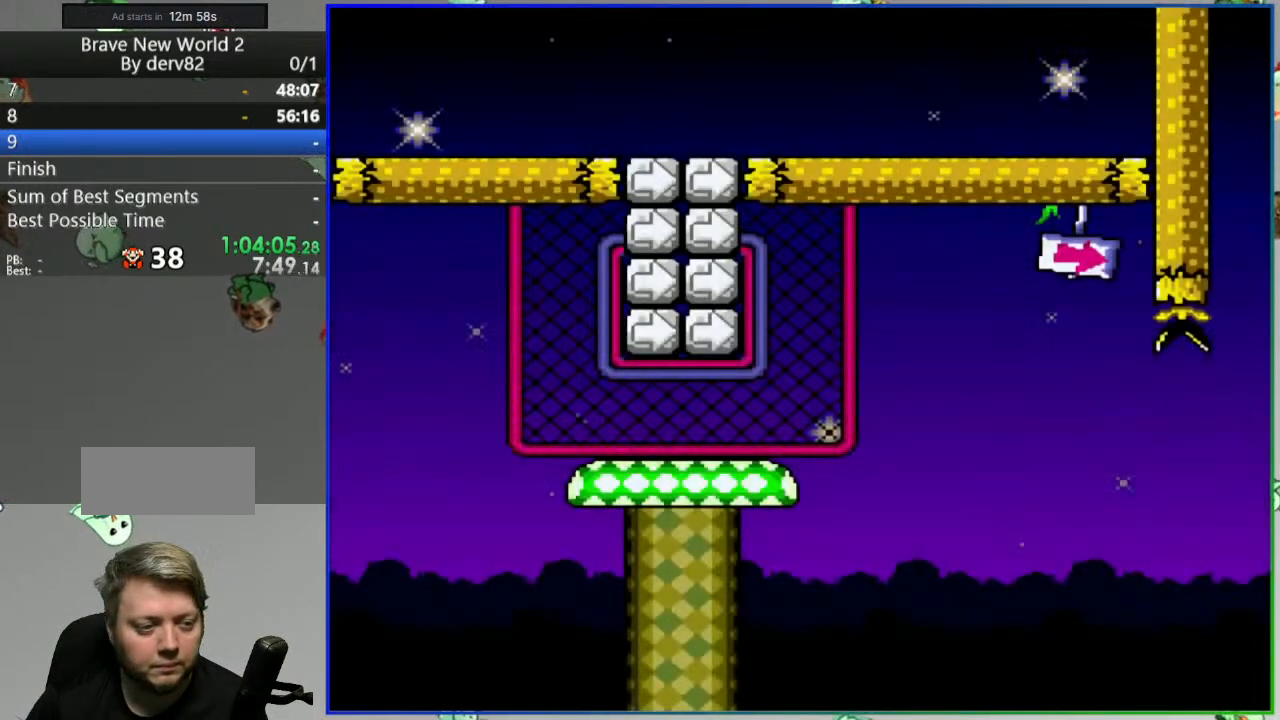
{"buttons": [], "events": [[283, "DPAD_UP", "up"], [417, "DPAD_RIGHT", "down"], [467, "DPAD_RIGHT", "up"]]}
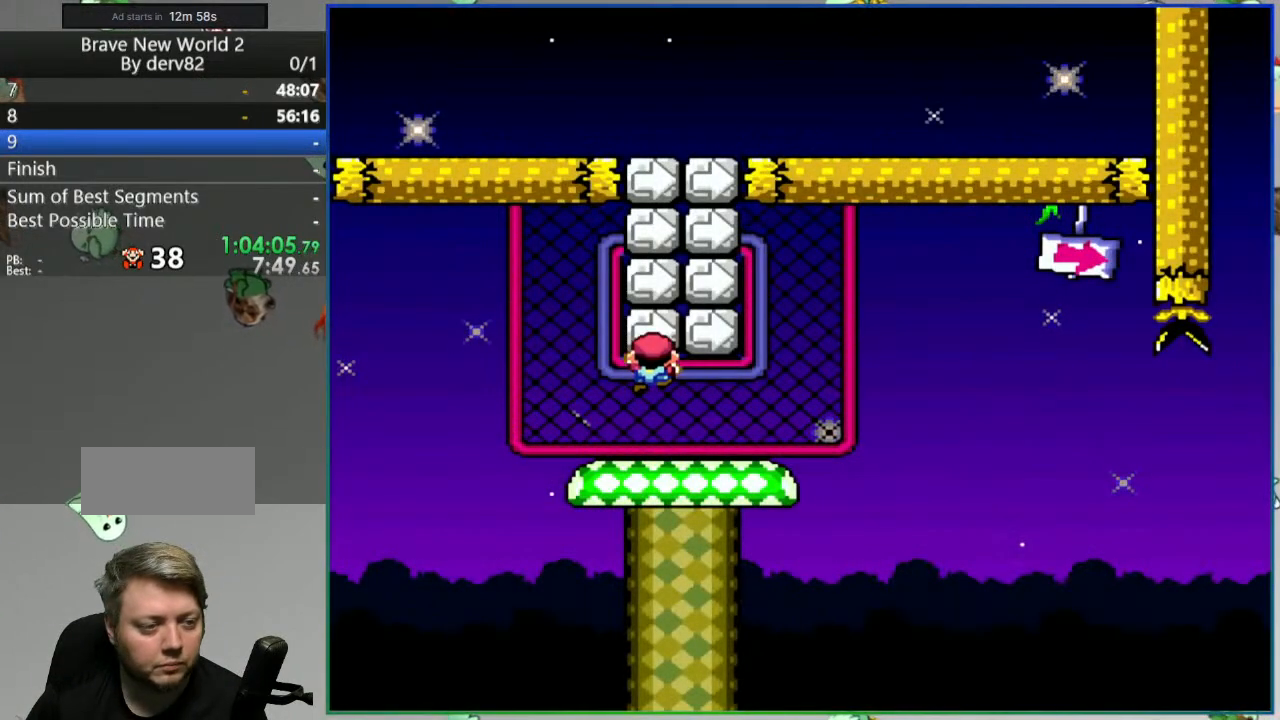
{"buttons": ["DPAD_UP"], "events": [[267, "DPAD_UP", "down"], [267, "Y", "down"], [350, "Y", "up"], [400, "Y", "down"], [483, "Y", "up"]]}
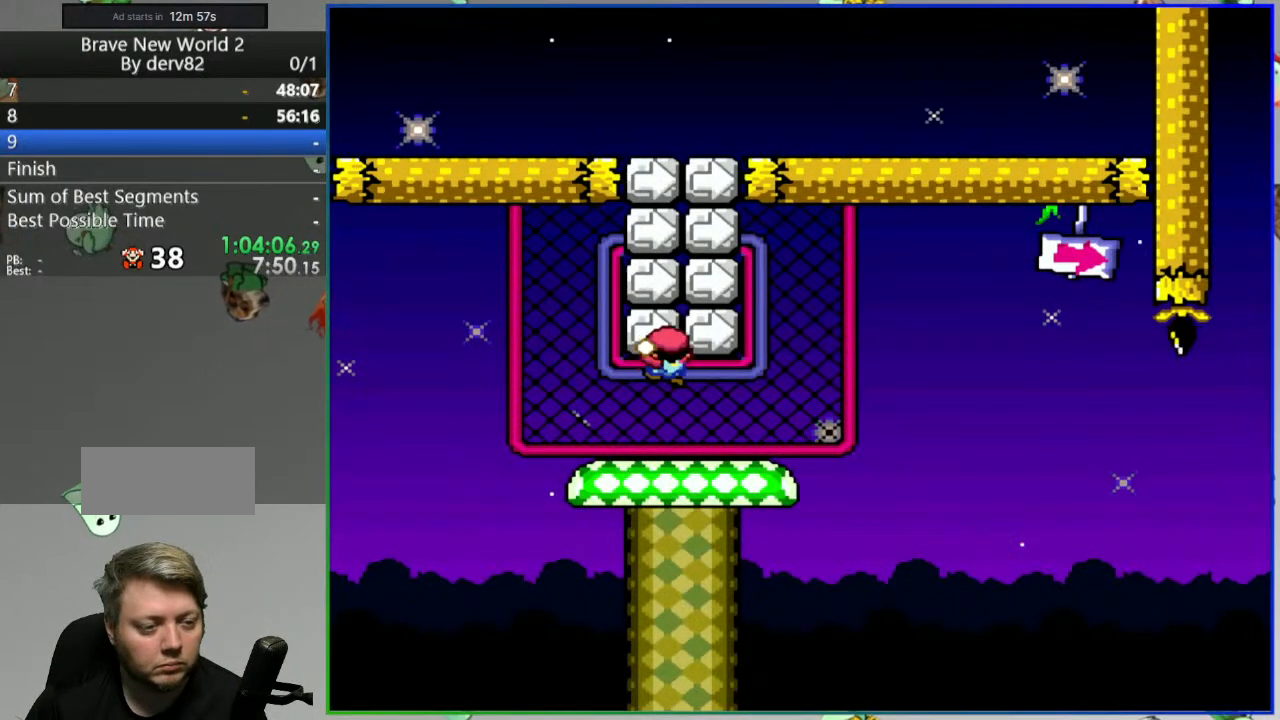
{"buttons": ["DPAD_DOWN"], "events": [[33, "Y", "down"], [117, "Y", "up"], [167, "Y", "down"], [267, "Y", "up"], [300, "DPAD_UP", "up"], [483, "DPAD_DOWN", "down"]]}
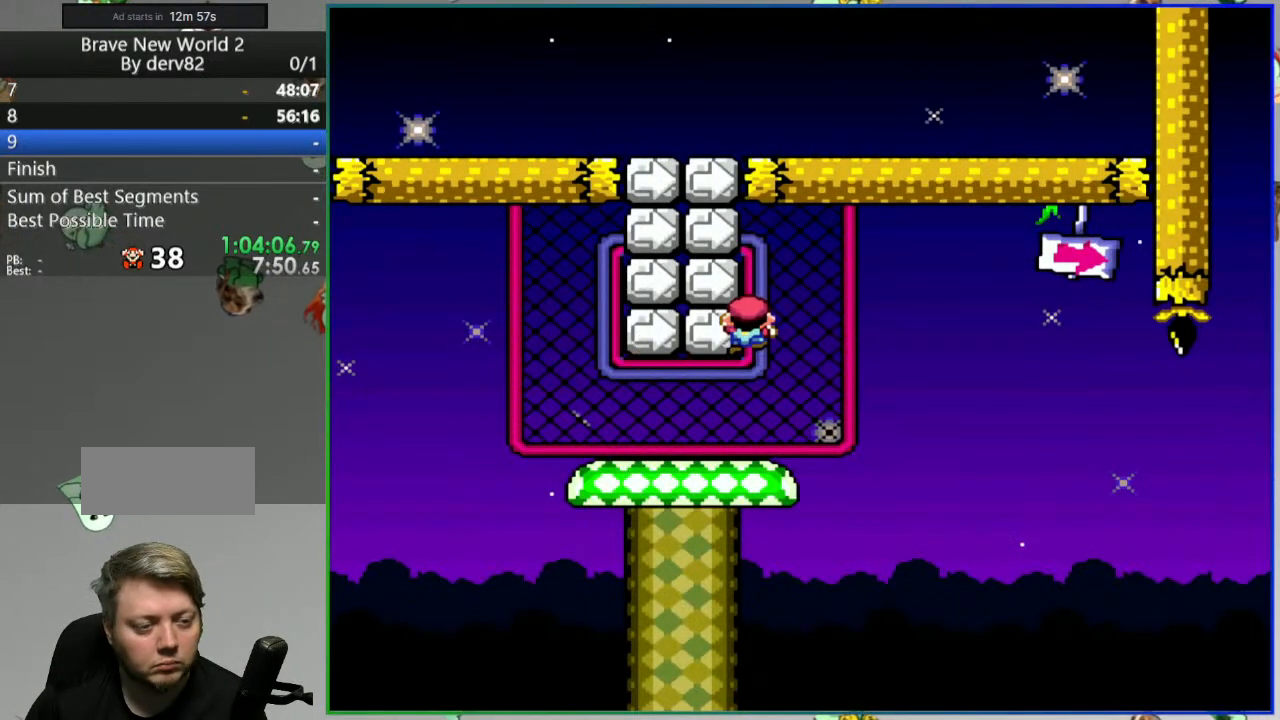
{"buttons": ["DPAD_LEFT"], "events": [[267, "DPAD_DOWN", "up"], [283, "DPAD_LEFT", "down"]]}
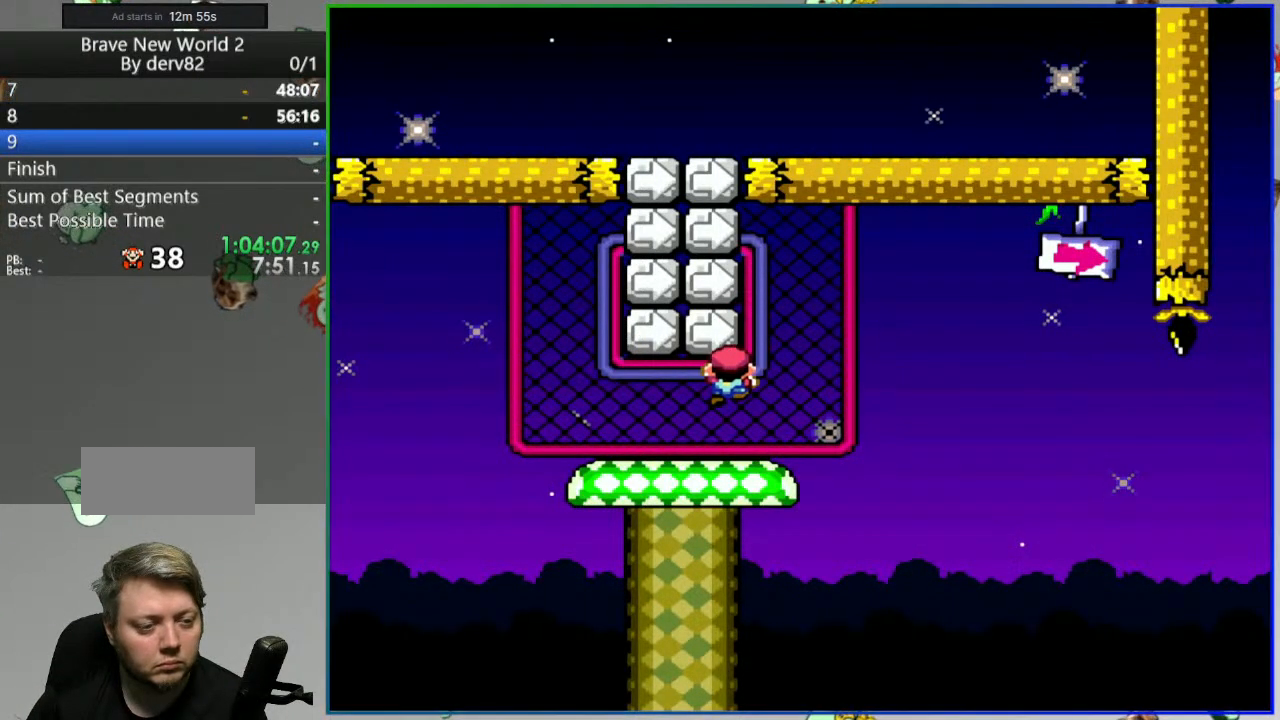
{"buttons": ["Y", "DPAD_UP"]}
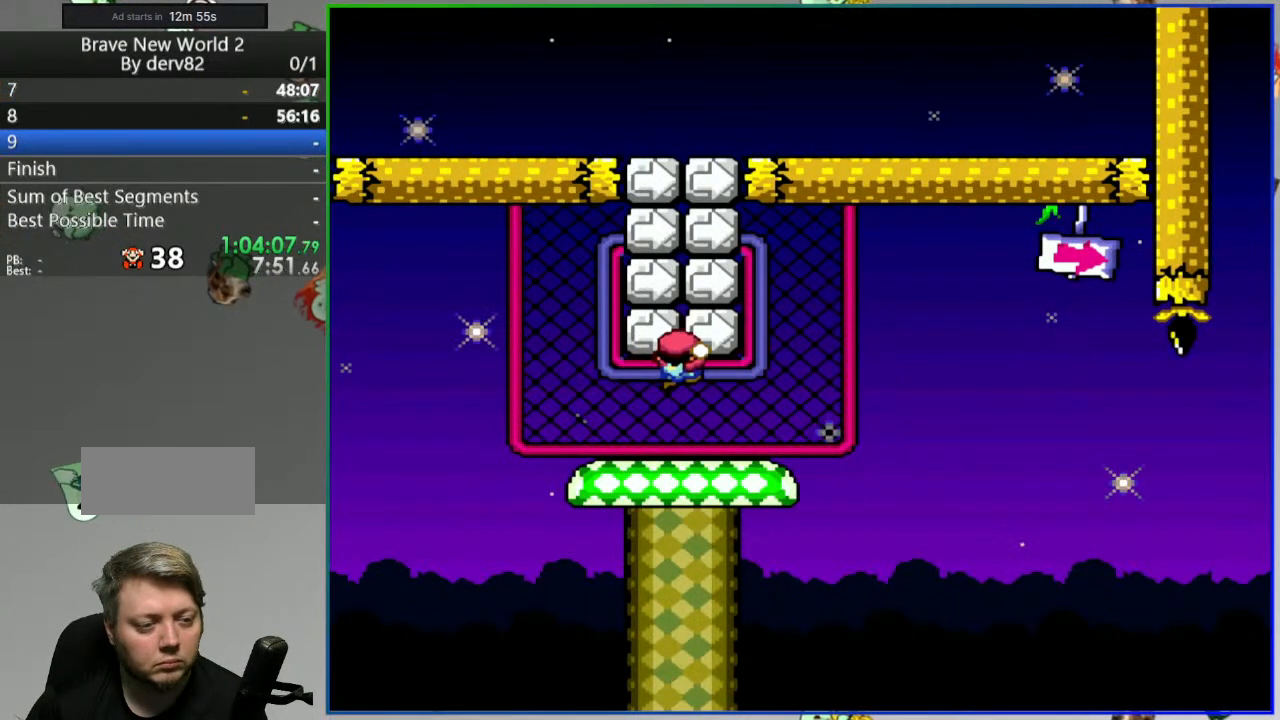
{"buttons": ["Y", "DPAD_UP"], "events": [[33, "Y", "up"], [67, "Y", "down"], [167, "Y", "up"], [200, "Y", "down"], [283, "Y", "up"], [350, "Y", "down"], [417, "Y", "up"], [483, "Y", "down"]]}
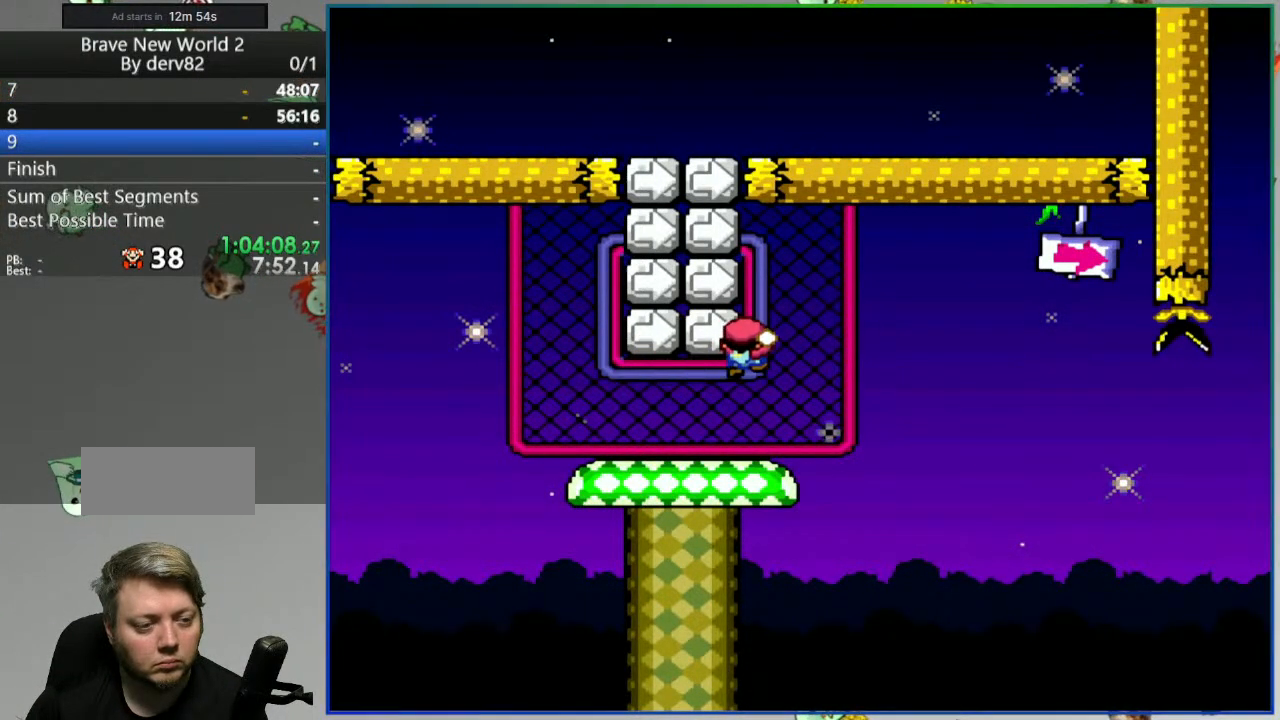
{"buttons": ["Y"], "events": [[83, "Y", "up"], [117, "Y", "down"], [133, "DPAD_UP", "up"], [400, "DPAD_RIGHT", "down"], [467, "DPAD_RIGHT", "up"]]}
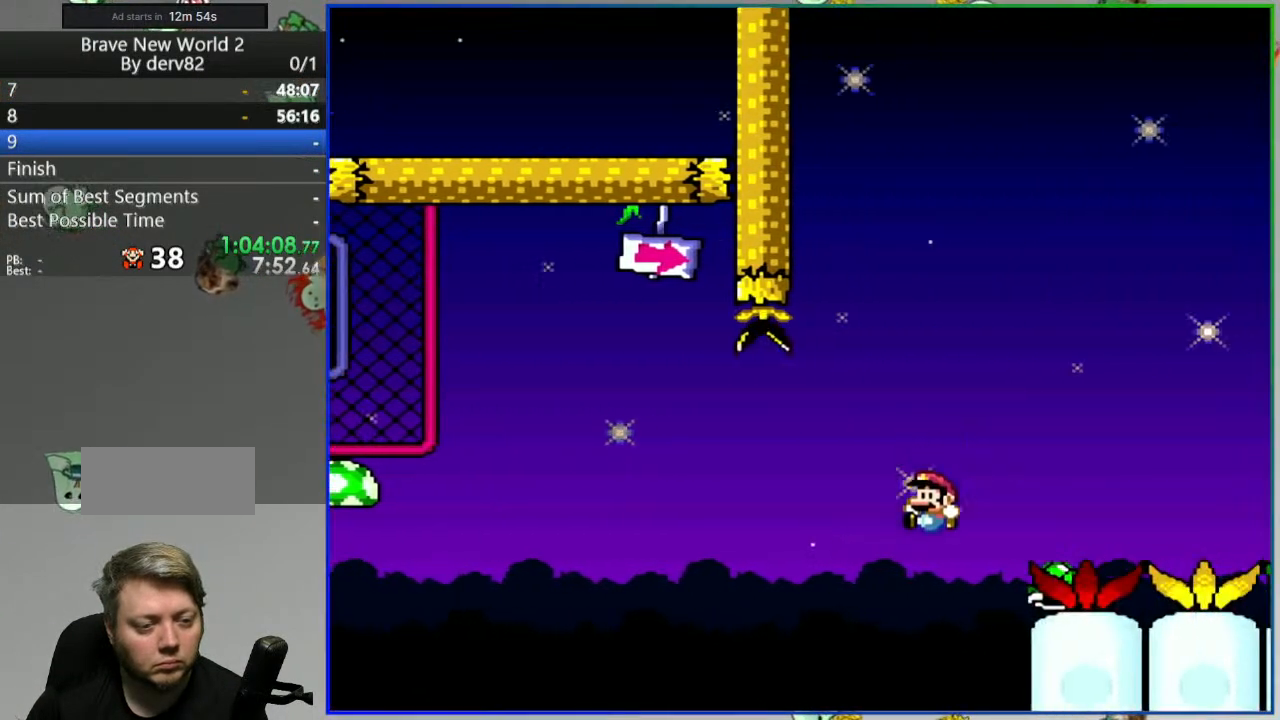
{"buttons": ["B", "Y"], "events": [[217, "B", "down"]]}
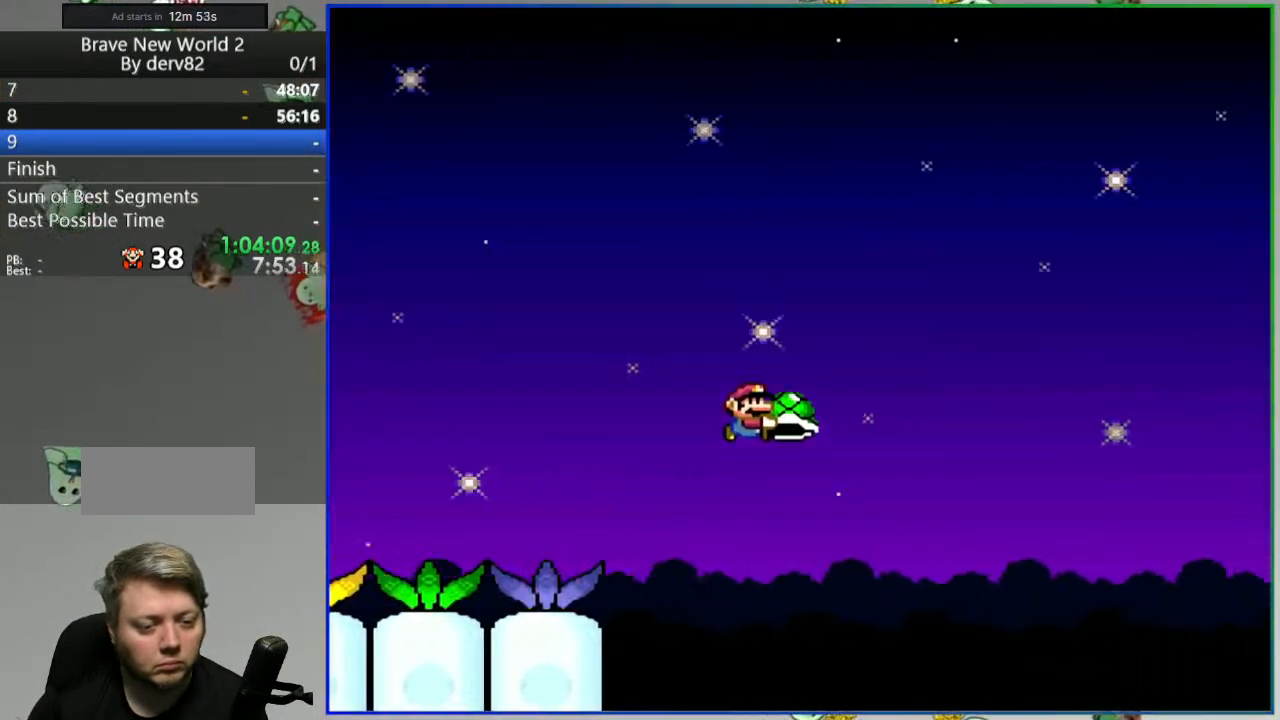
{"buttons": ["B", "Y"], "events": [[267, "Y", "up"], [333, "Y", "down"]]}
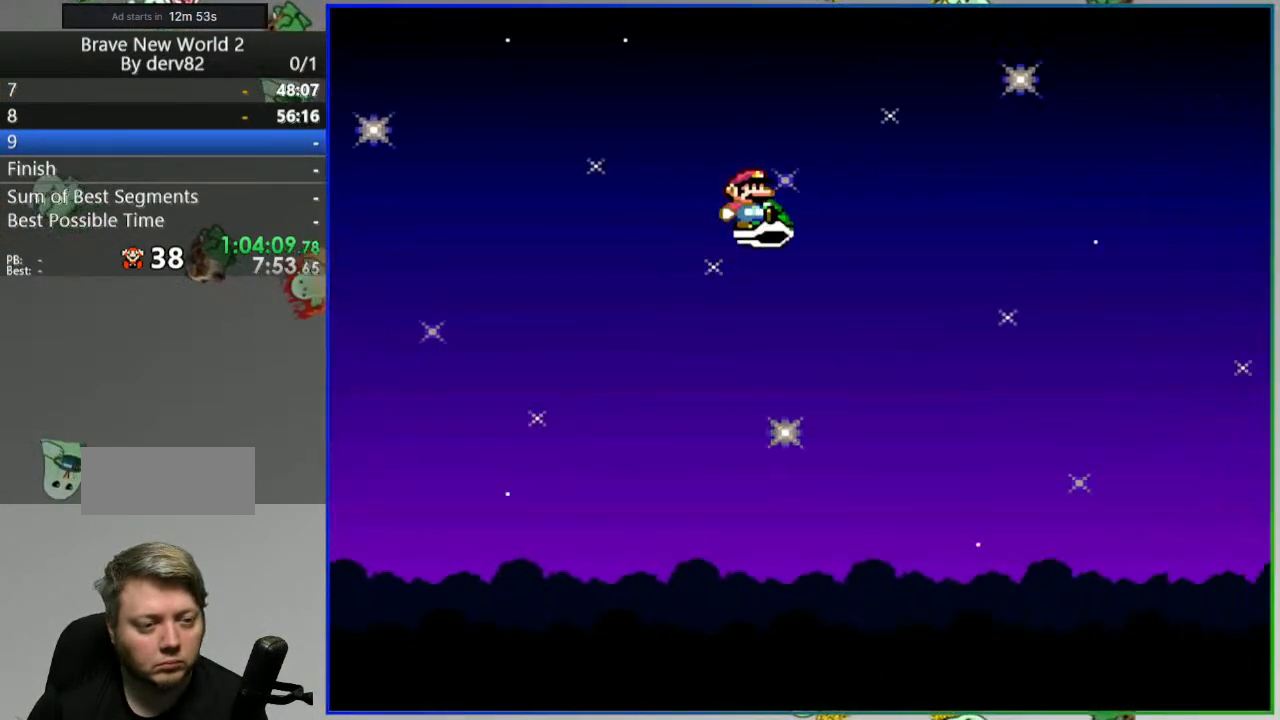
{"buttons": ["B", "Y"], "events": []}
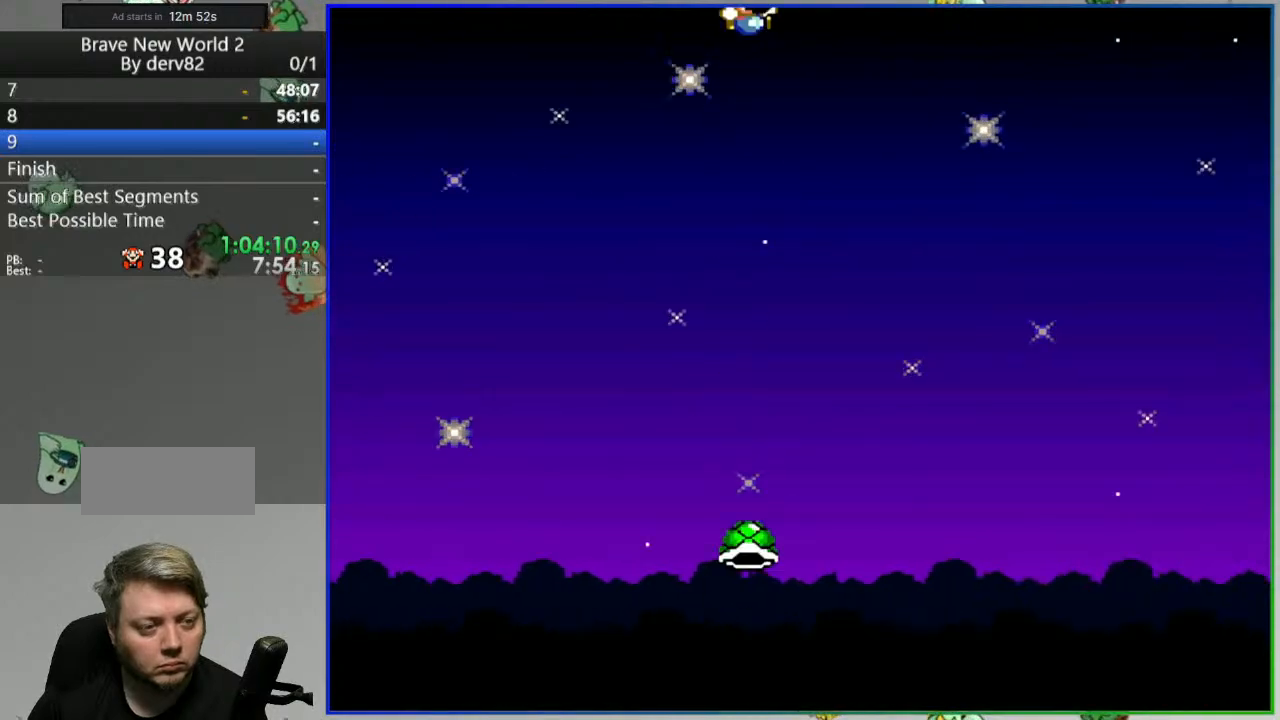
{"buttons": ["B", "Y"], "events": []}
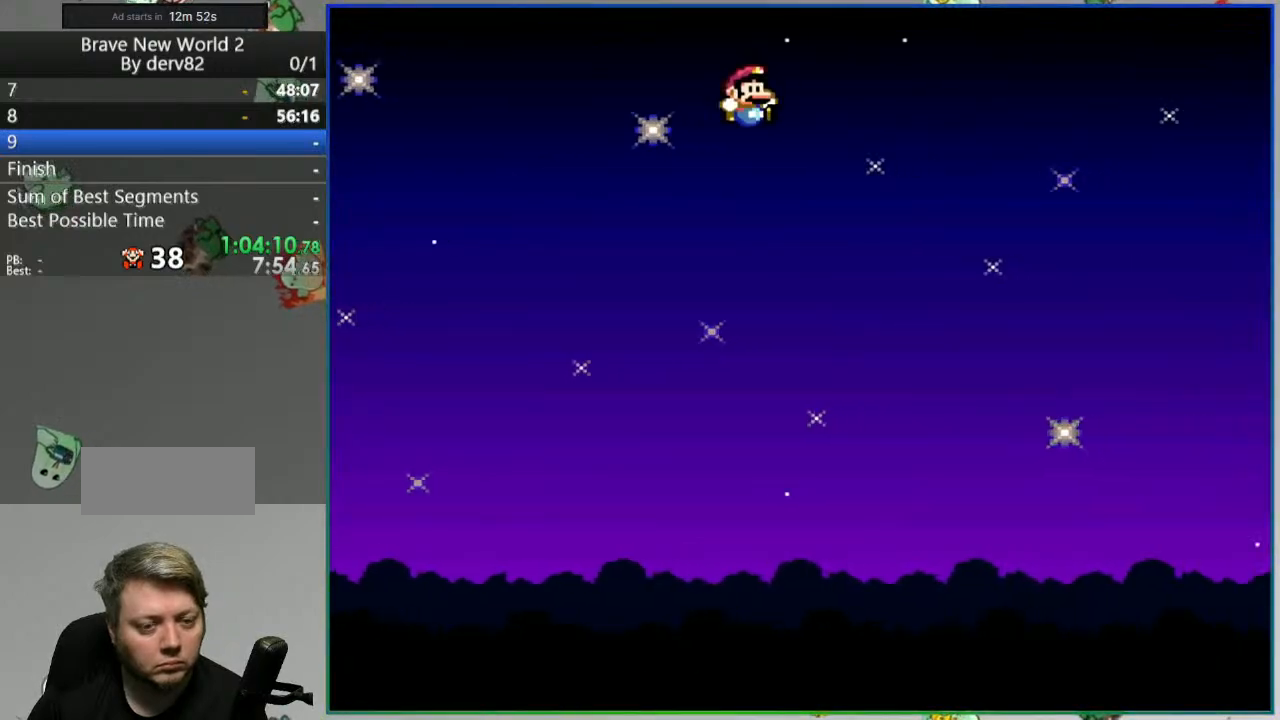
{"buttons": ["B", "Y"], "events": []}
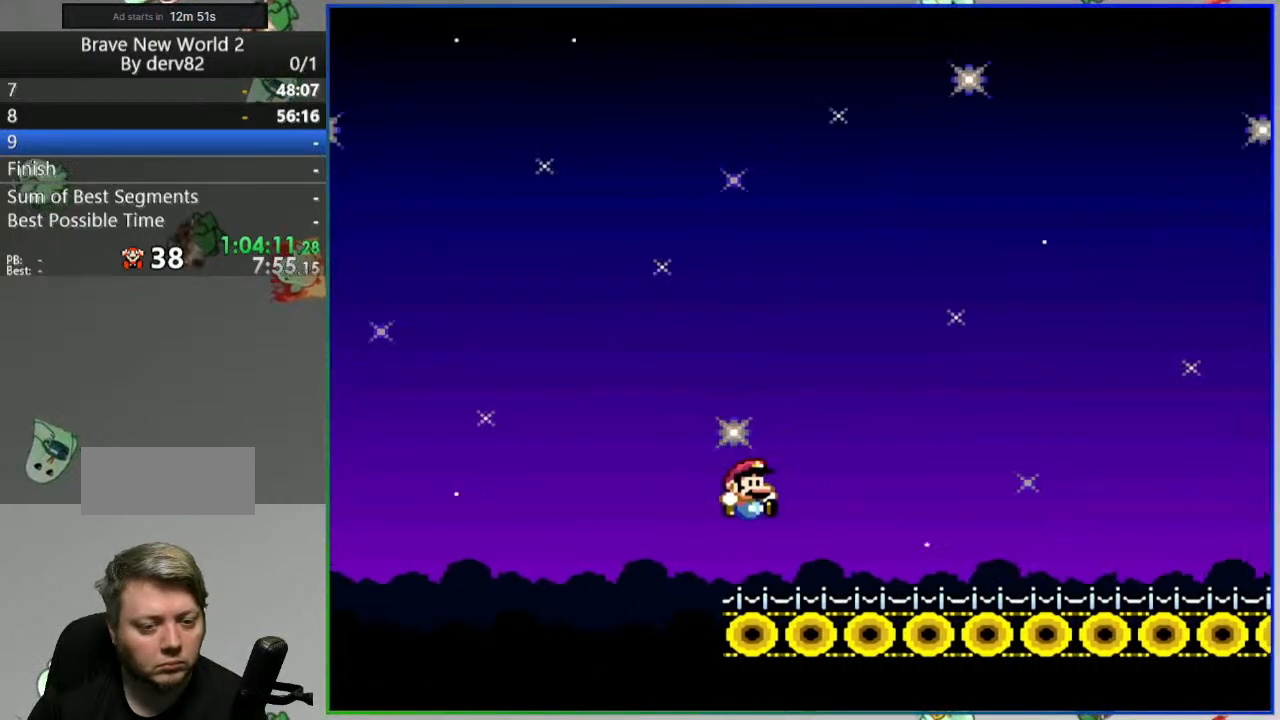
{"buttons": ["B", "Y"], "events": [[83, "B", "up"], [317, "B", "down"]]}
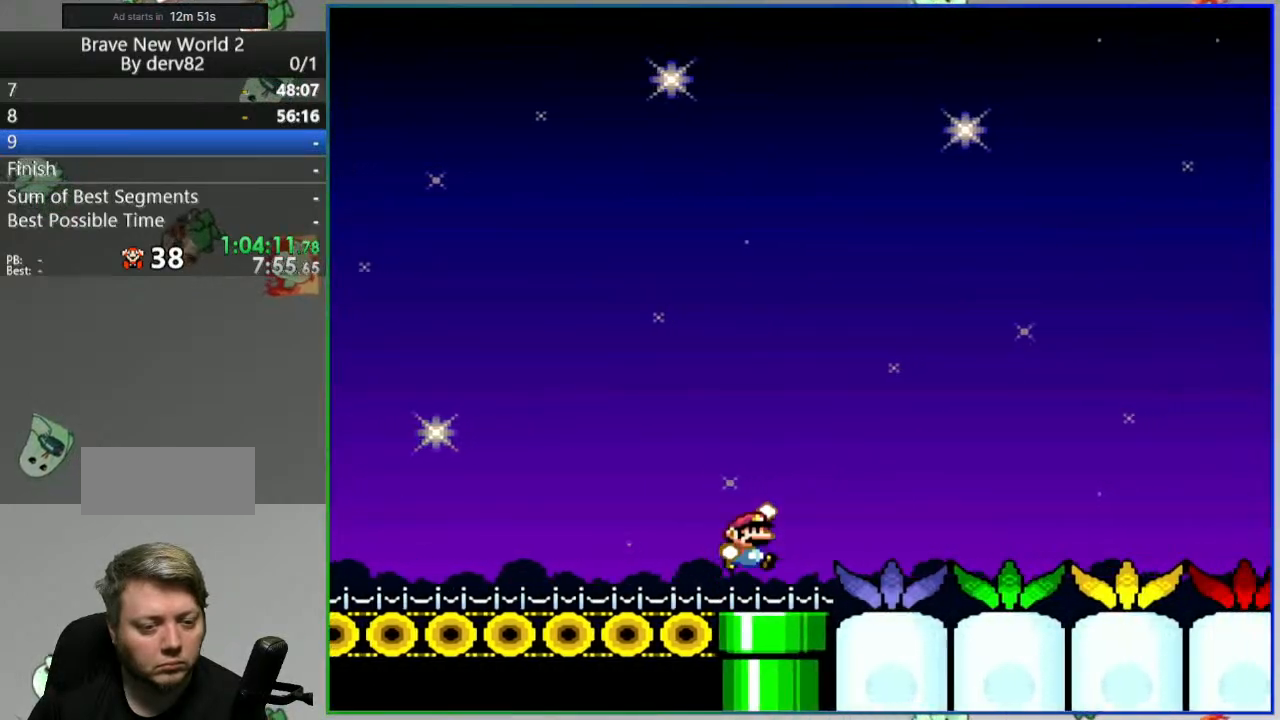
{"buttons": ["B", "Y", "DPAD_LEFT"], "events": [[233, "DPAD_LEFT", "down"]]}
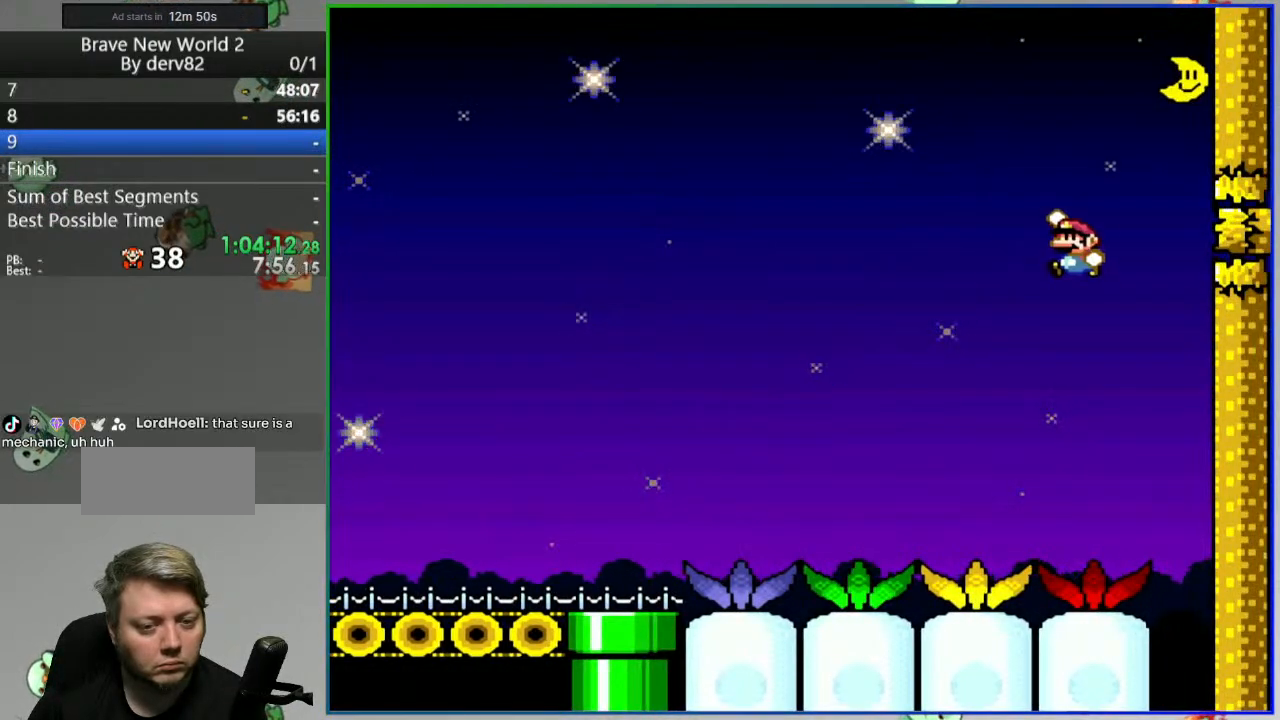
{"buttons": ["Y", "DPAD_LEFT"], "events": [[367, "B", "up"]]}
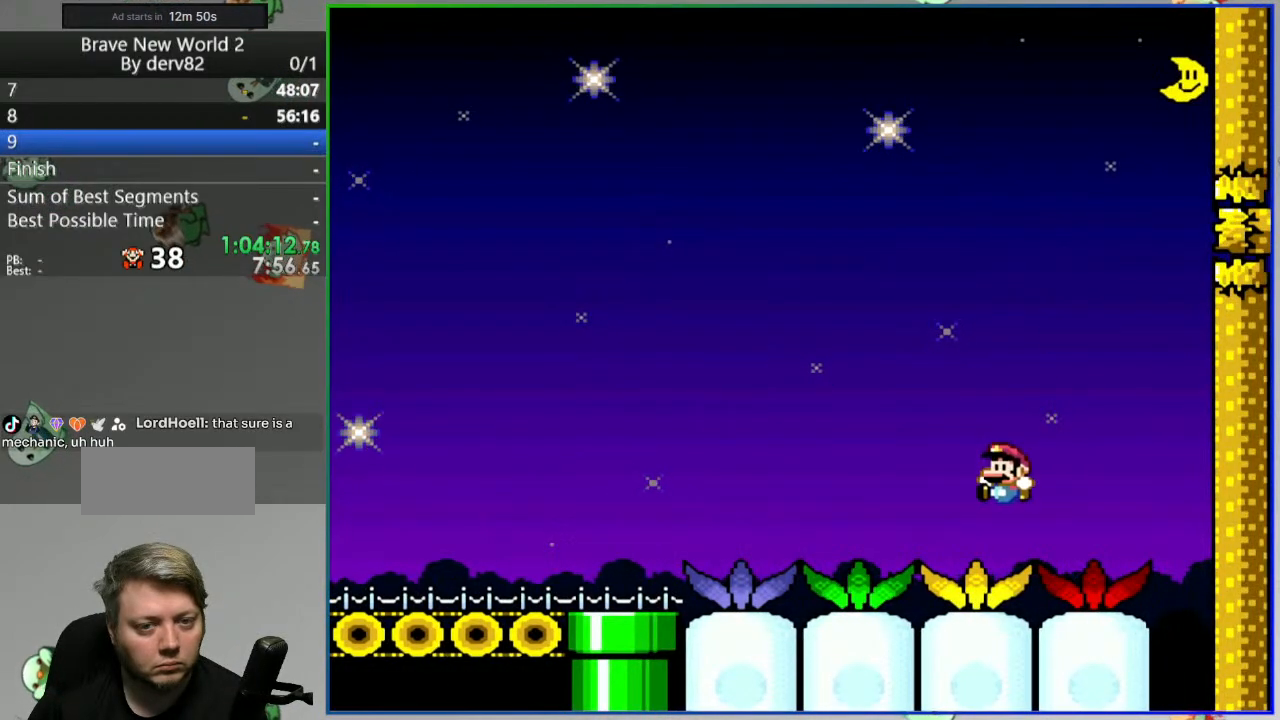
{"buttons": [], "events": [[167, "DPAD_LEFT", "up"], [317, "DPAD_RIGHT", "down"], [383, "DPAD_RIGHT", "up"], [500, "Y", "up"]]}
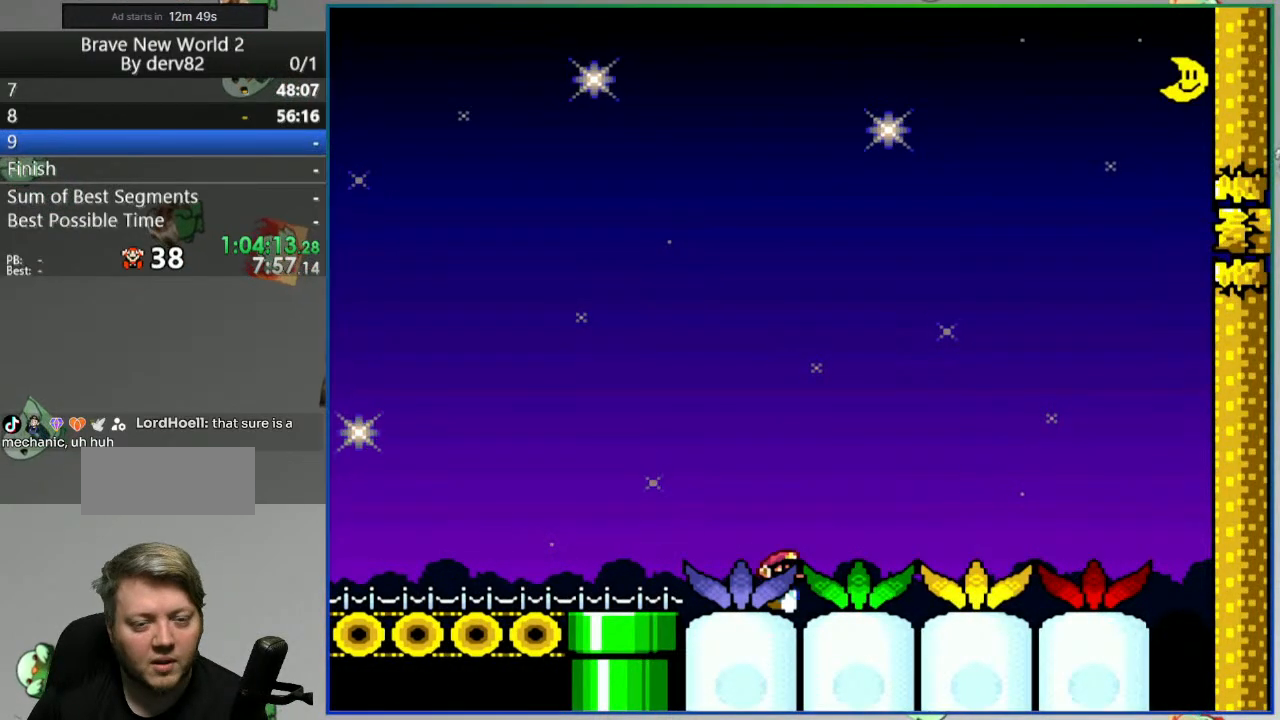
{"buttons": [], "events": []}
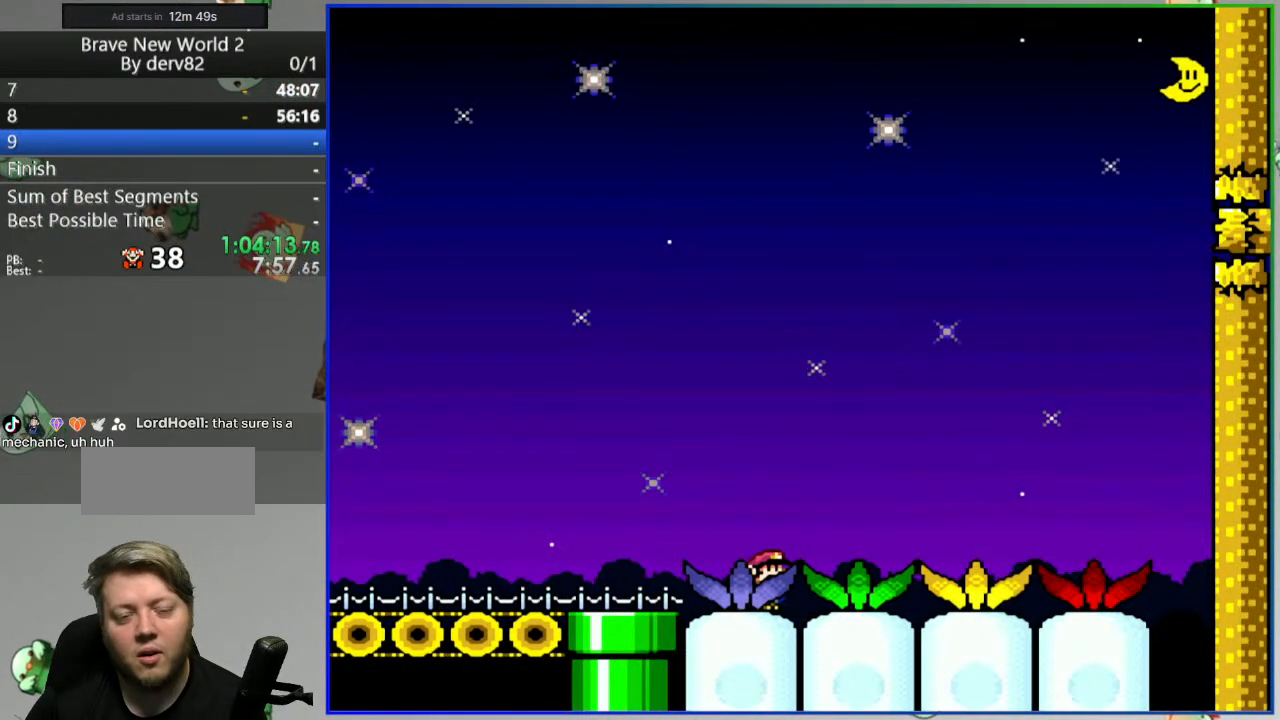
{"buttons": ["DPAD_LEFT"], "events": [[467, "DPAD_LEFT", "down"]]}
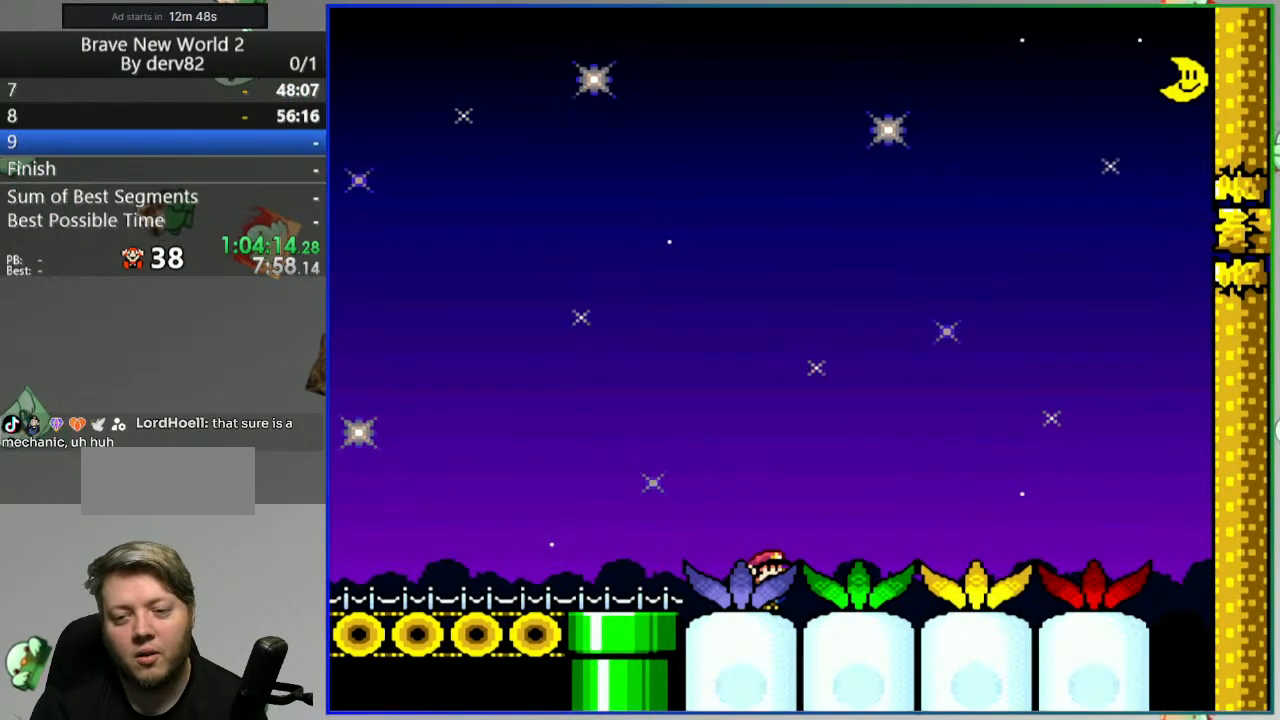
{"buttons": [], "events": [[350, "DPAD_LEFT", "up"]]}
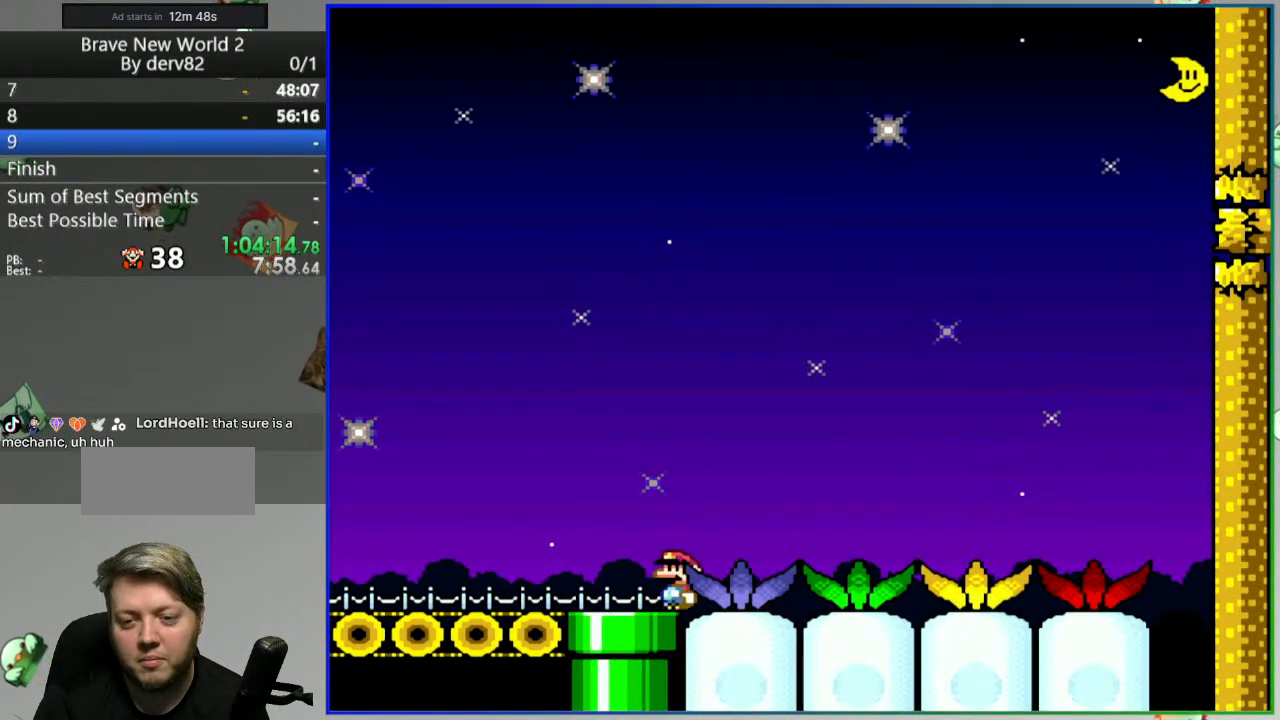
{"buttons": [], "events": [[317, "DPAD_RIGHT", "down"], [500, "DPAD_RIGHT", "up"]]}
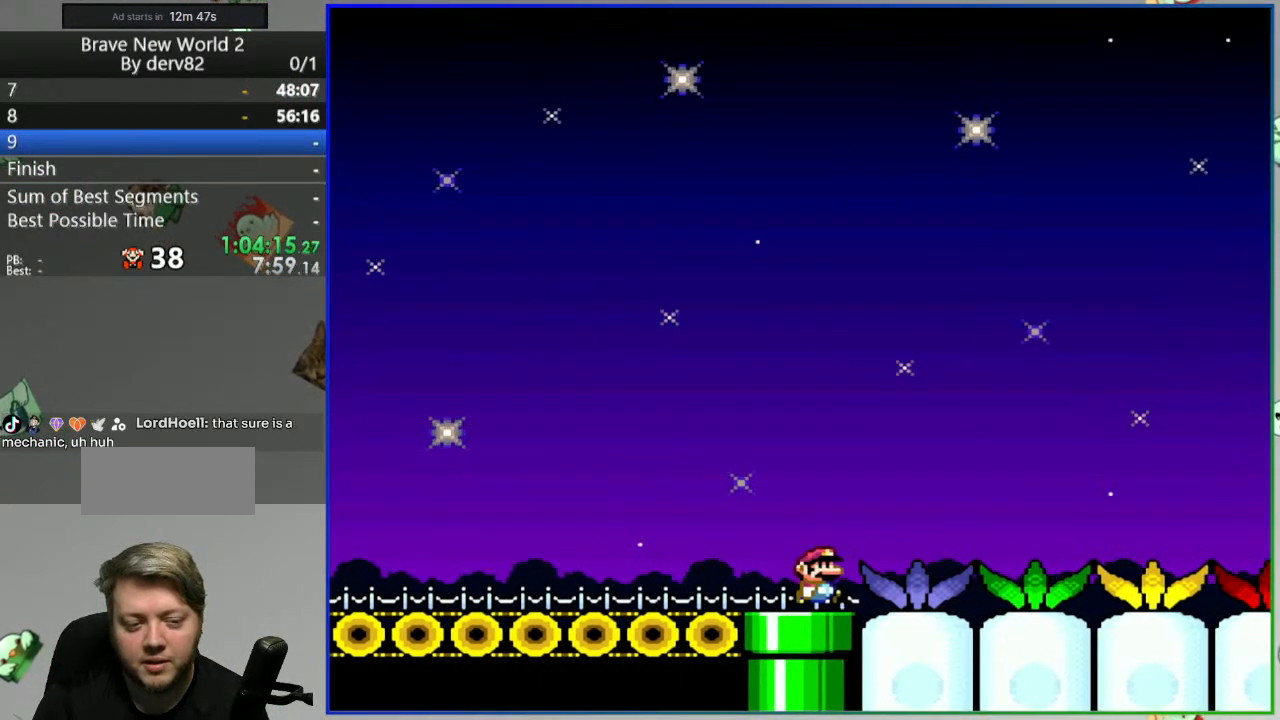
{"buttons": [], "events": [[167, "DPAD_LEFT", "down"], [433, "DPAD_LEFT", "up"]]}